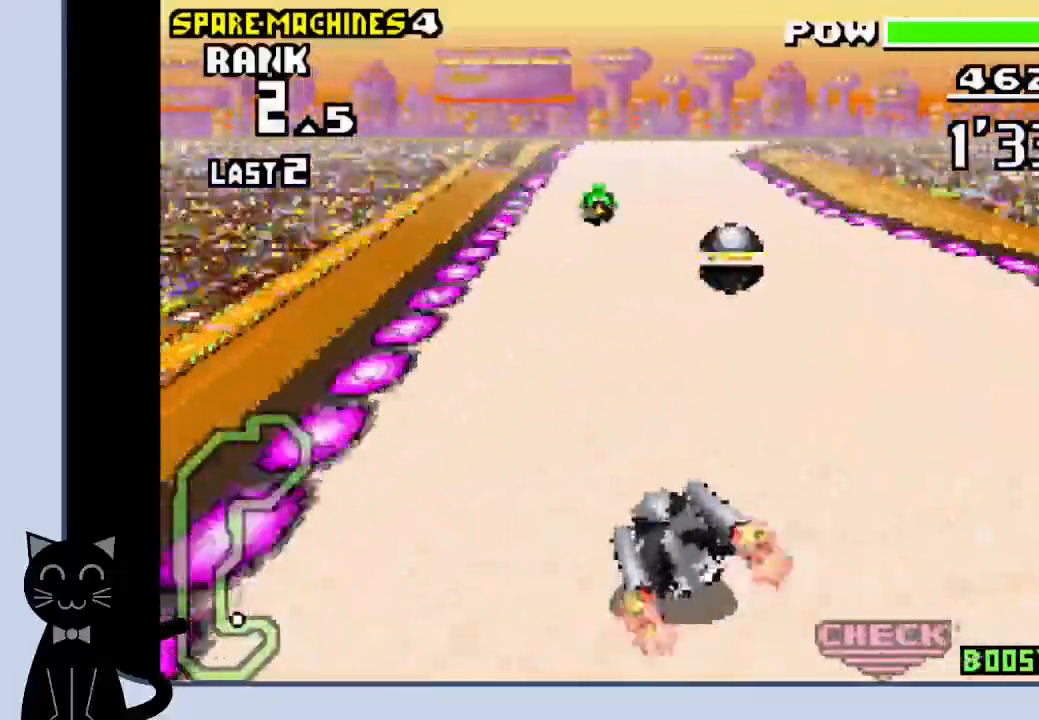
Gameplay with a controller (PlayStation layout); each line is a JSON object with the inputs held at the frame after it. "events" lists button and stick changes between this image and that frame as [ms after this image, input, new state], when the widget could be followed in between. Not read: L1 left_stick right_stick.
{"buttons": ["CROSS", "DPAD_RIGHT"], "events": [[233, "DPAD_RIGHT", "down"]]}
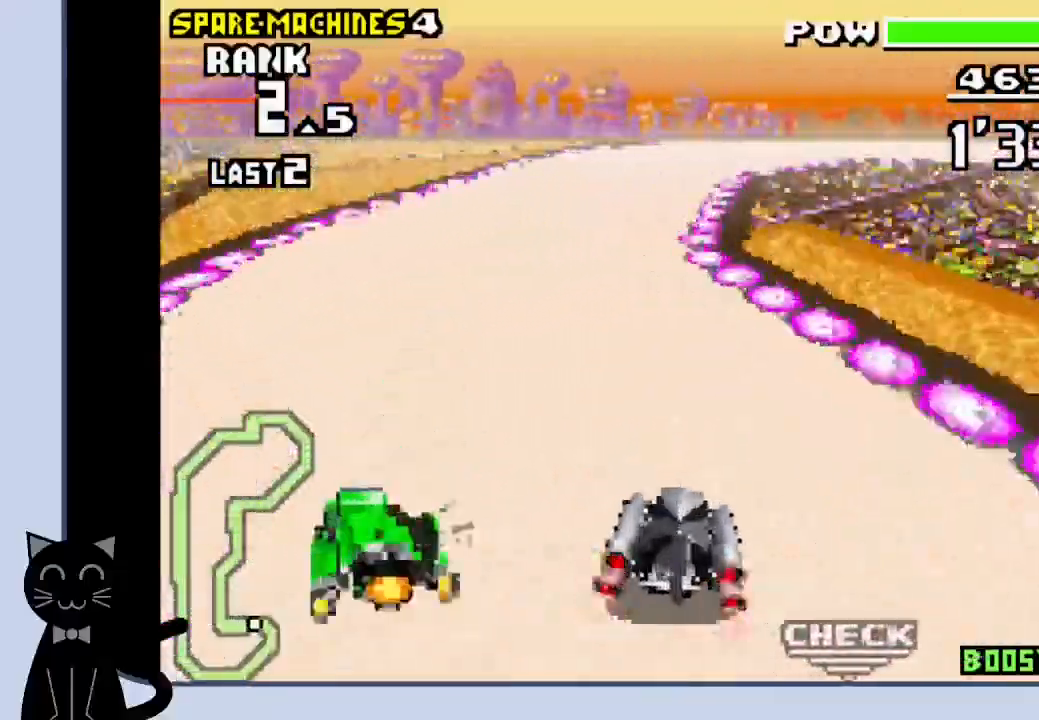
{"buttons": ["CROSS", "DPAD_RIGHT"], "events": [[217, "CROSS", "up"], [350, "CROSS", "down"], [450, "CROSS", "up"], [500, "CROSS", "down"]]}
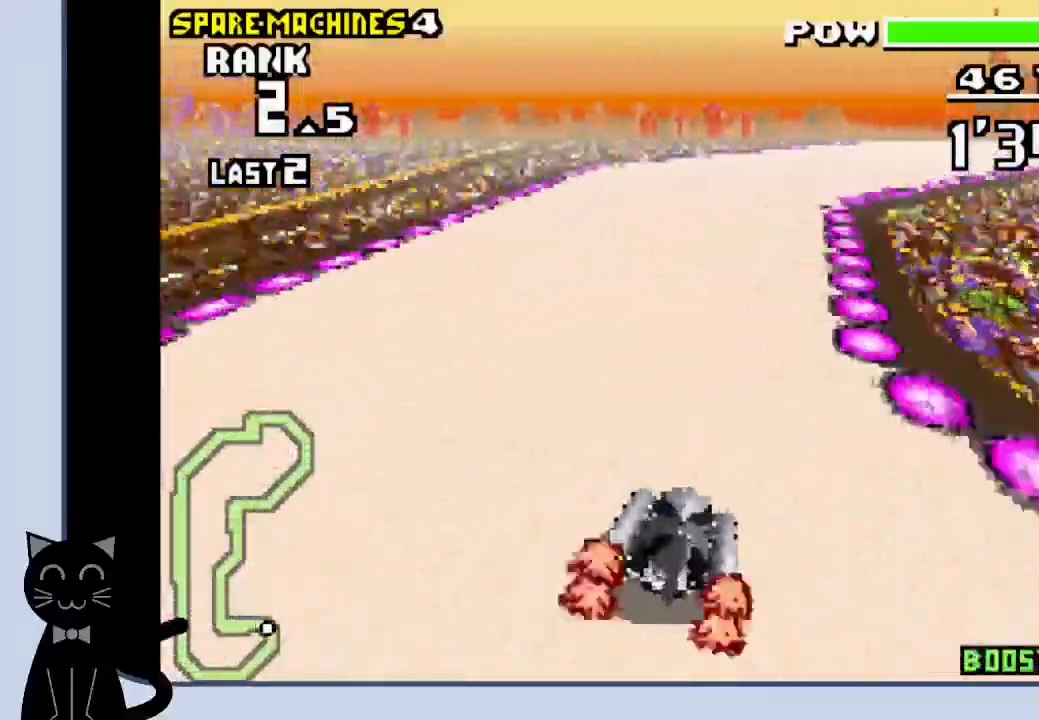
{"buttons": ["DPAD_RIGHT"], "events": [[83, "CROSS", "up"], [167, "CROSS", "down"], [450, "CROSS", "up"]]}
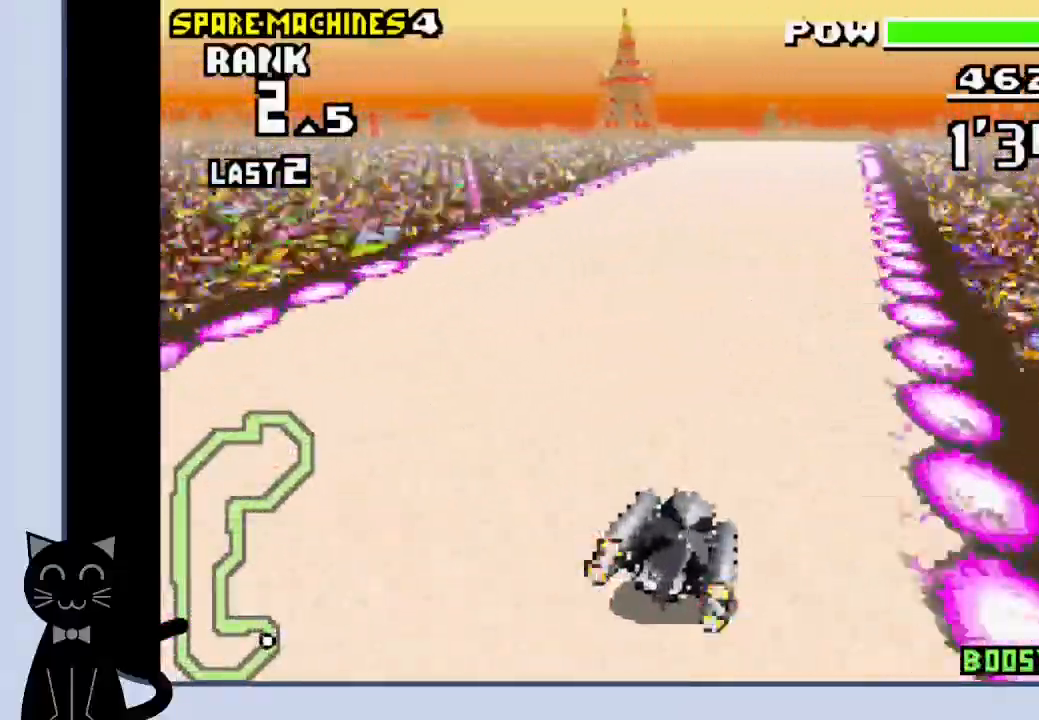
{"buttons": ["CROSS"], "events": [[83, "CROSS", "down"], [300, "SQUARE", "down"], [433, "DPAD_RIGHT", "up"], [433, "SQUARE", "up"]]}
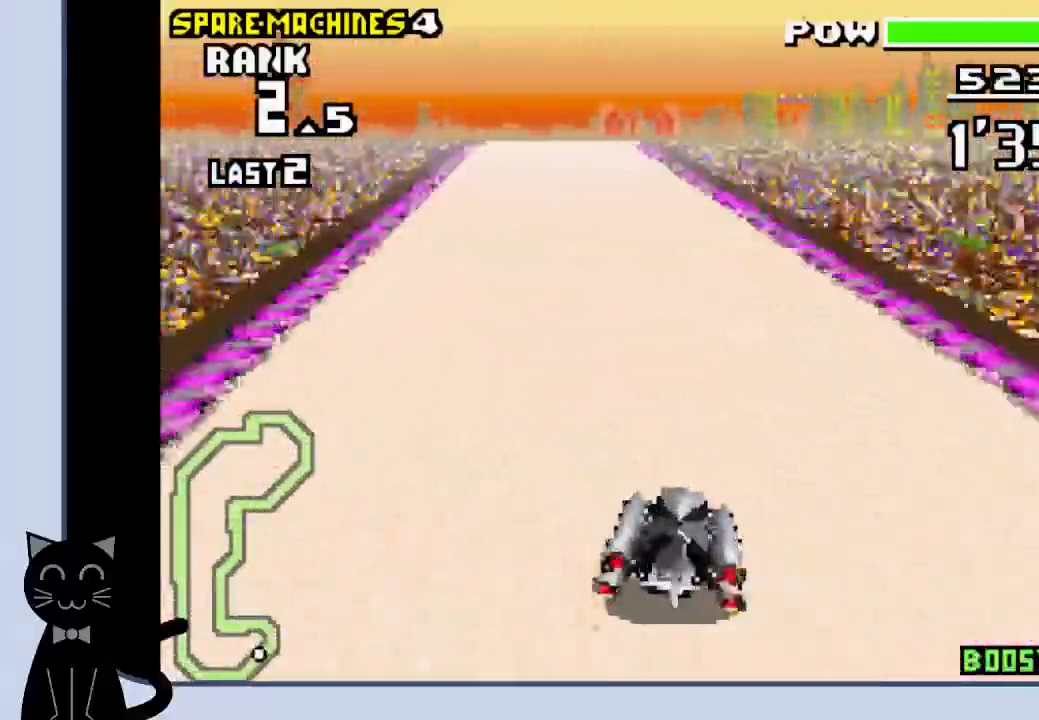
{"buttons": ["CROSS", "DPAD_RIGHT"], "events": [[217, "DPAD_LEFT", "down"], [333, "DPAD_LEFT", "up"], [417, "DPAD_RIGHT", "down"]]}
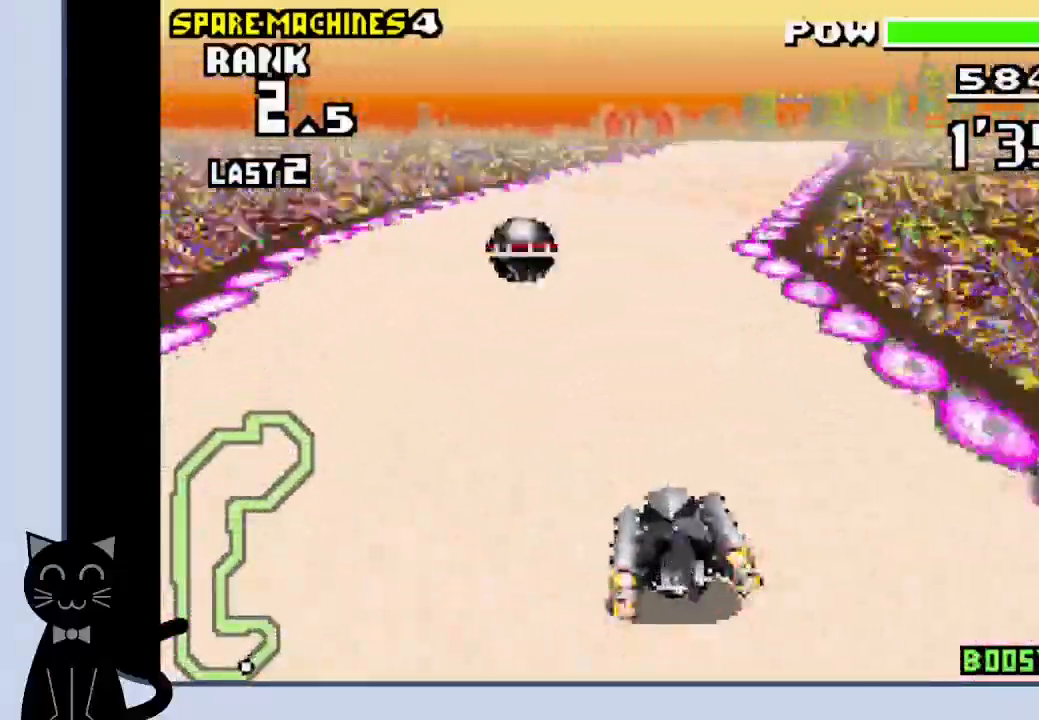
{"buttons": ["CROSS"], "events": [[100, "CROSS", "up"], [233, "CROSS", "down"], [467, "DPAD_RIGHT", "up"]]}
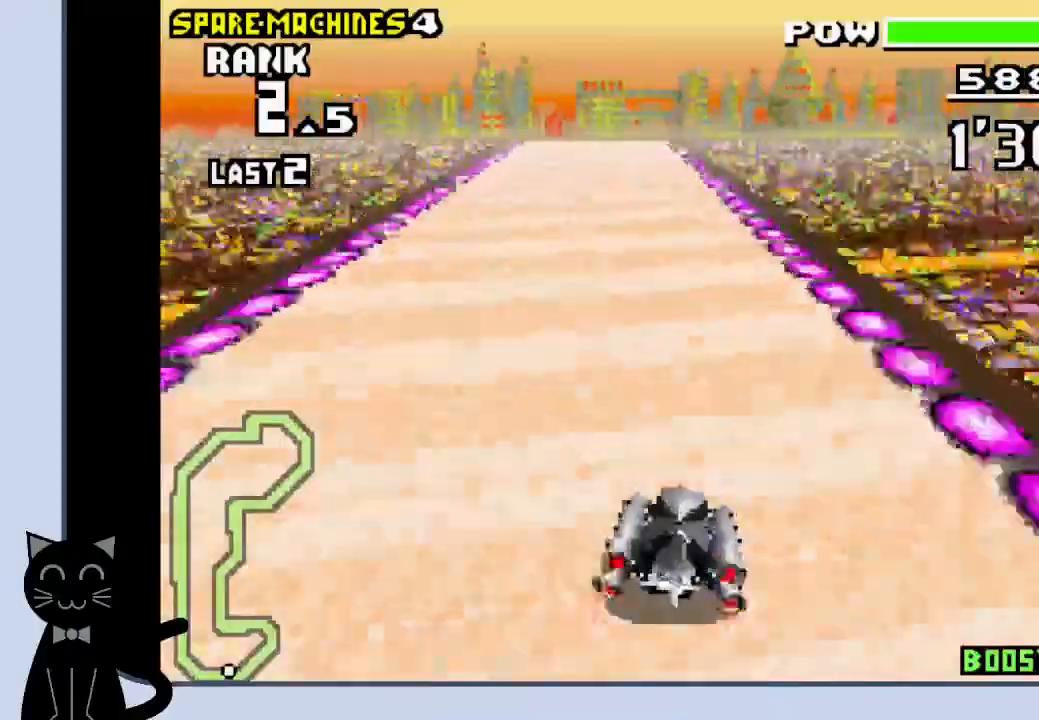
{"buttons": ["CROSS", "DPAD_RIGHT"], "events": [[433, "DPAD_RIGHT", "down"]]}
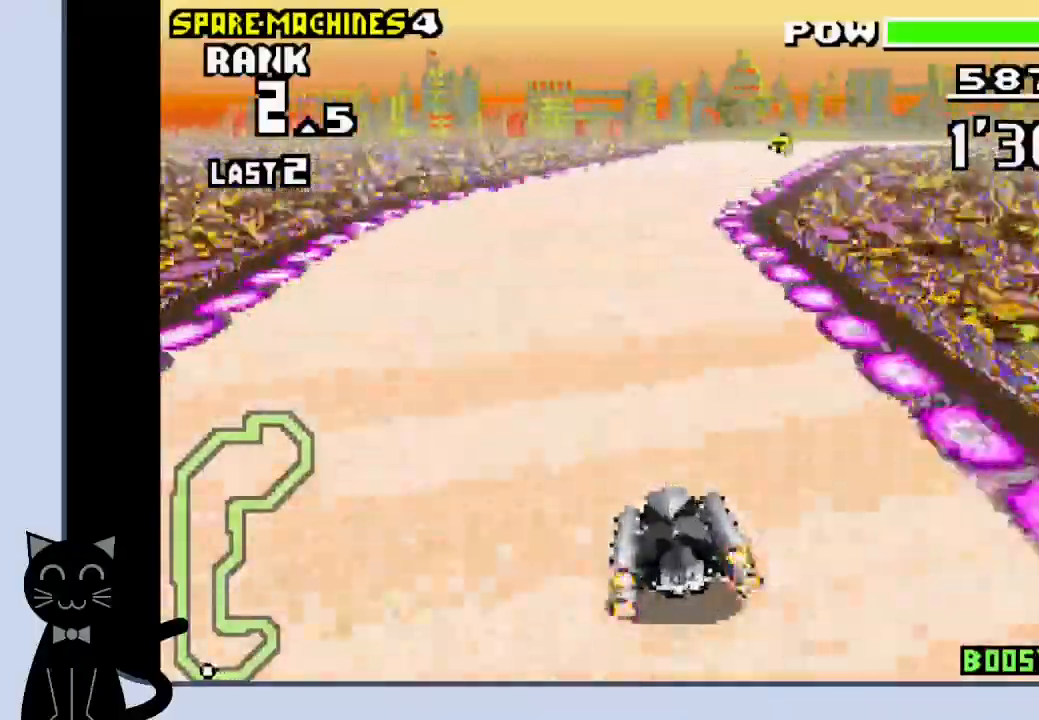
{"buttons": ["CROSS", "DPAD_RIGHT"], "events": [[200, "CROSS", "up"], [350, "CROSS", "down"]]}
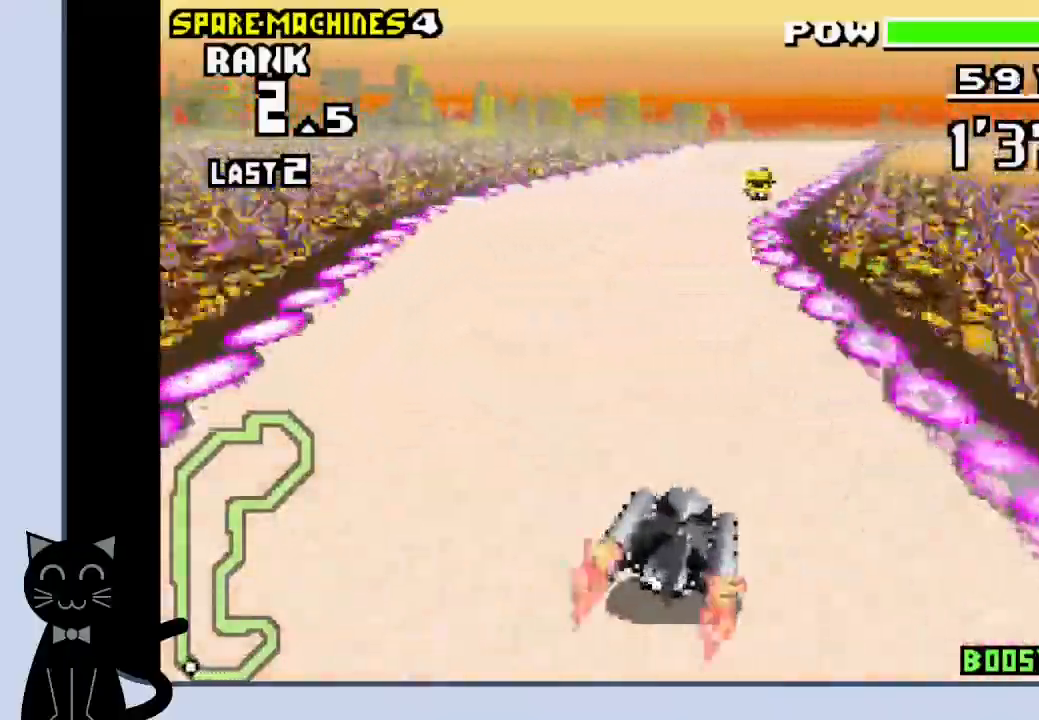
{"buttons": ["DPAD_RIGHT"], "events": [[183, "CROSS", "up"], [300, "CROSS", "down"], [433, "CROSS", "up"]]}
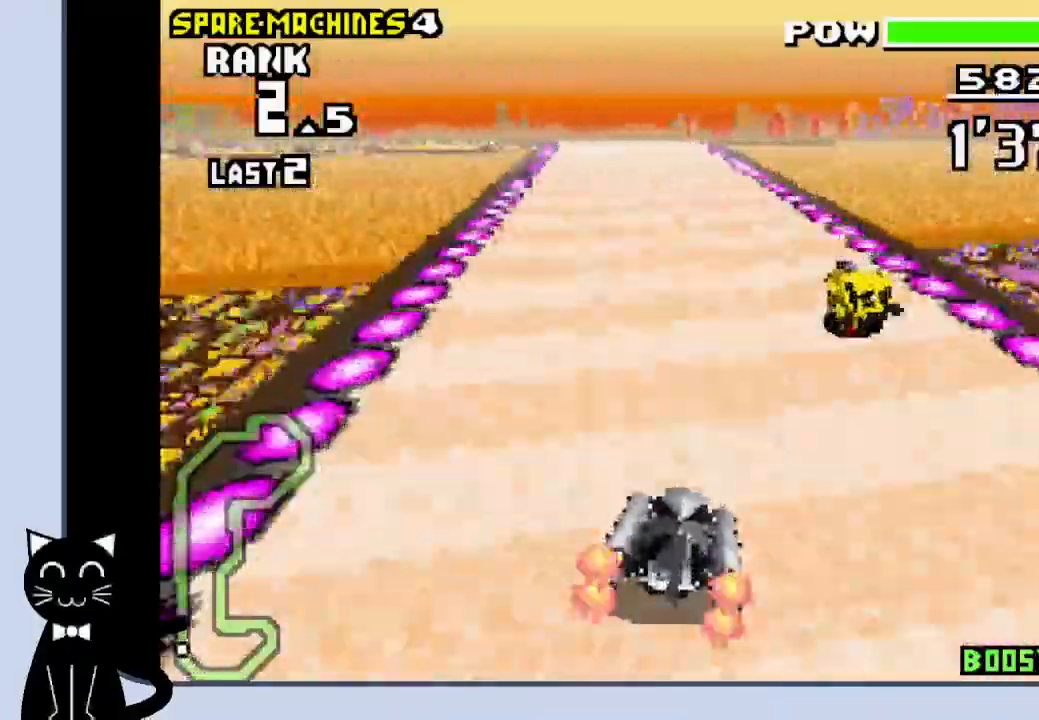
{"buttons": ["CROSS", "DPAD_LEFT"], "events": [[17, "CROSS", "down"], [33, "DPAD_RIGHT", "up"], [417, "DPAD_LEFT", "down"]]}
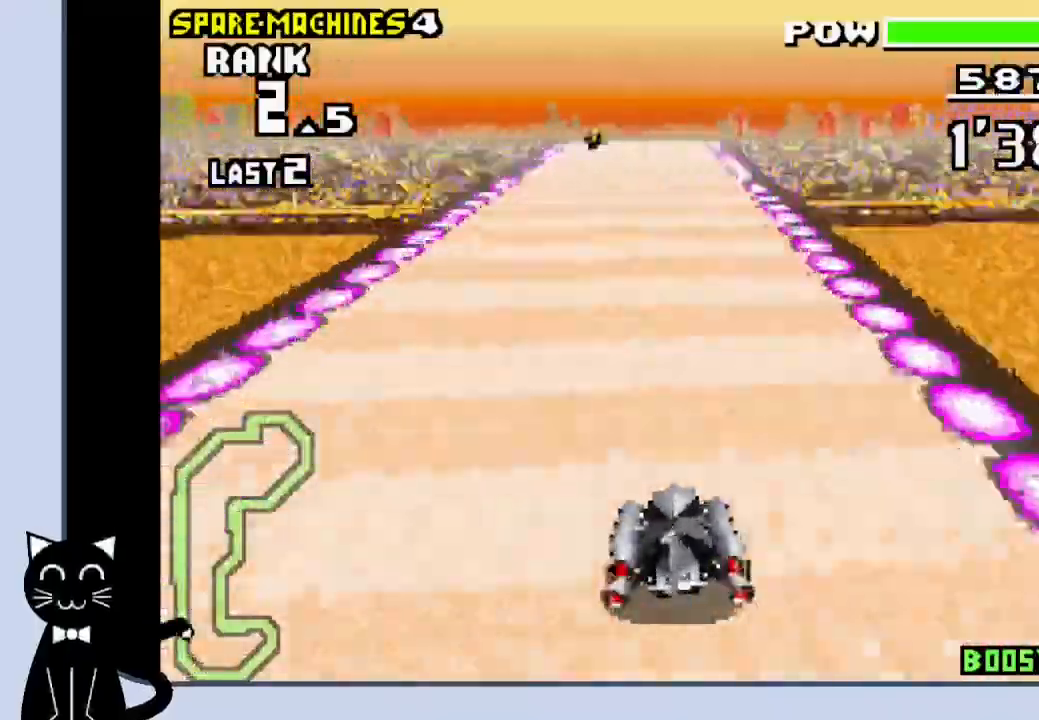
{"buttons": ["CROSS", "R1"], "events": [[67, "DPAD_LEFT", "up"], [500, "R1", "down"]]}
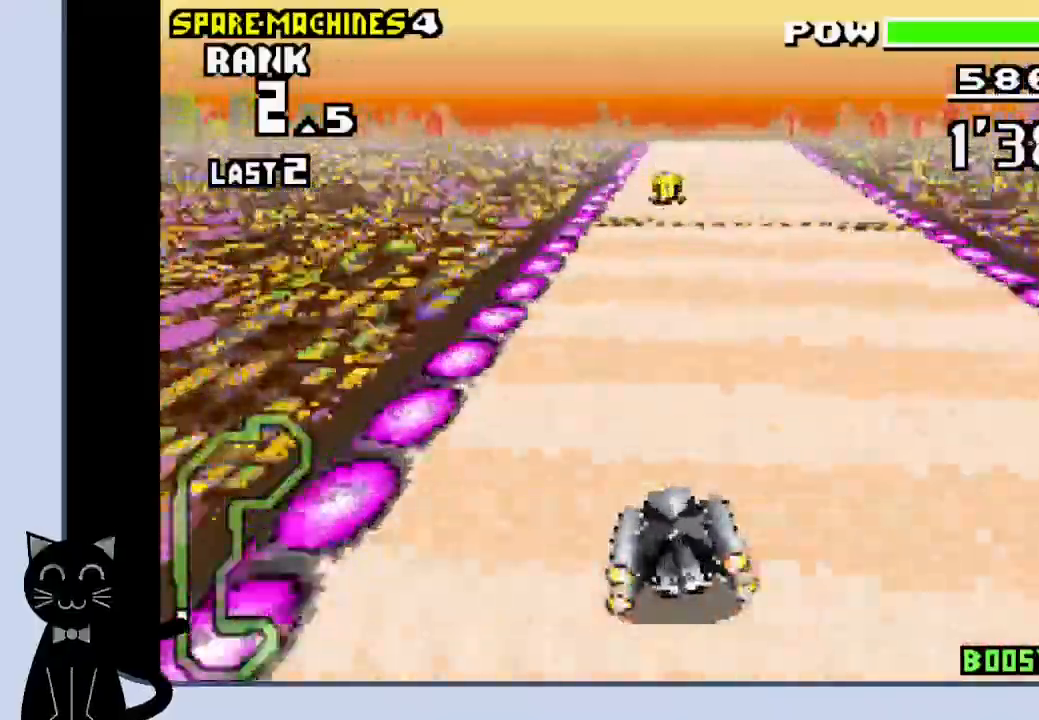
{"buttons": ["CROSS", "DPAD_LEFT"], "events": [[100, "DPAD_RIGHT", "down"], [250, "DPAD_RIGHT", "up"], [367, "DPAD_LEFT", "down"], [400, "R1", "up"]]}
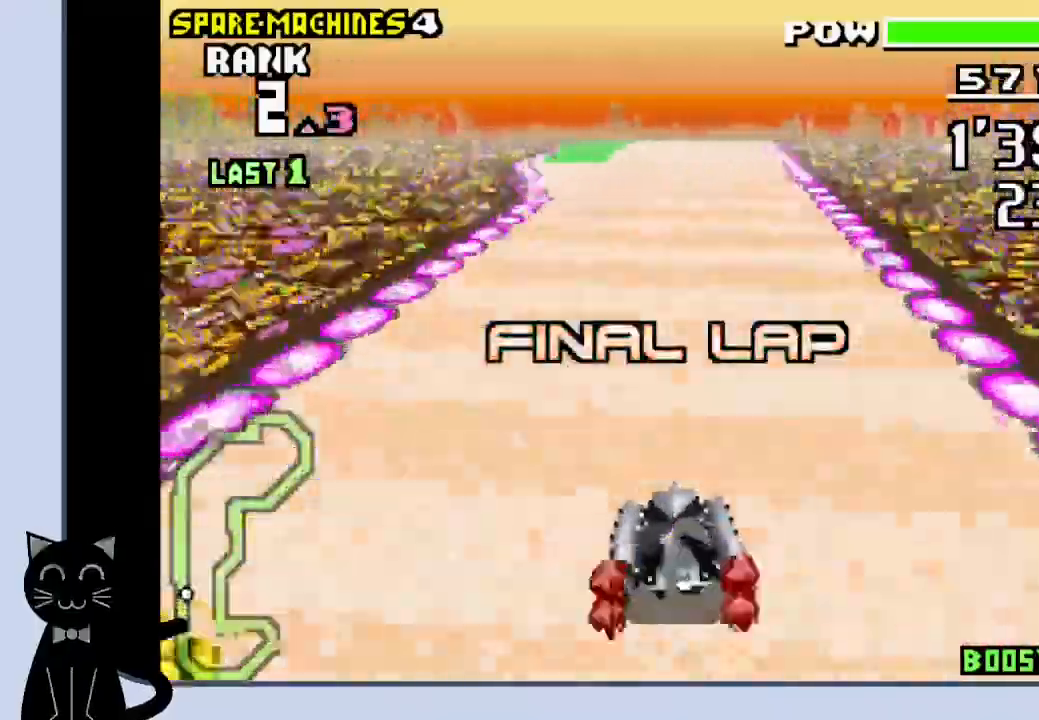
{"buttons": ["CROSS", "DPAD_RIGHT"], "events": [[133, "DPAD_LEFT", "up"], [467, "DPAD_RIGHT", "down"]]}
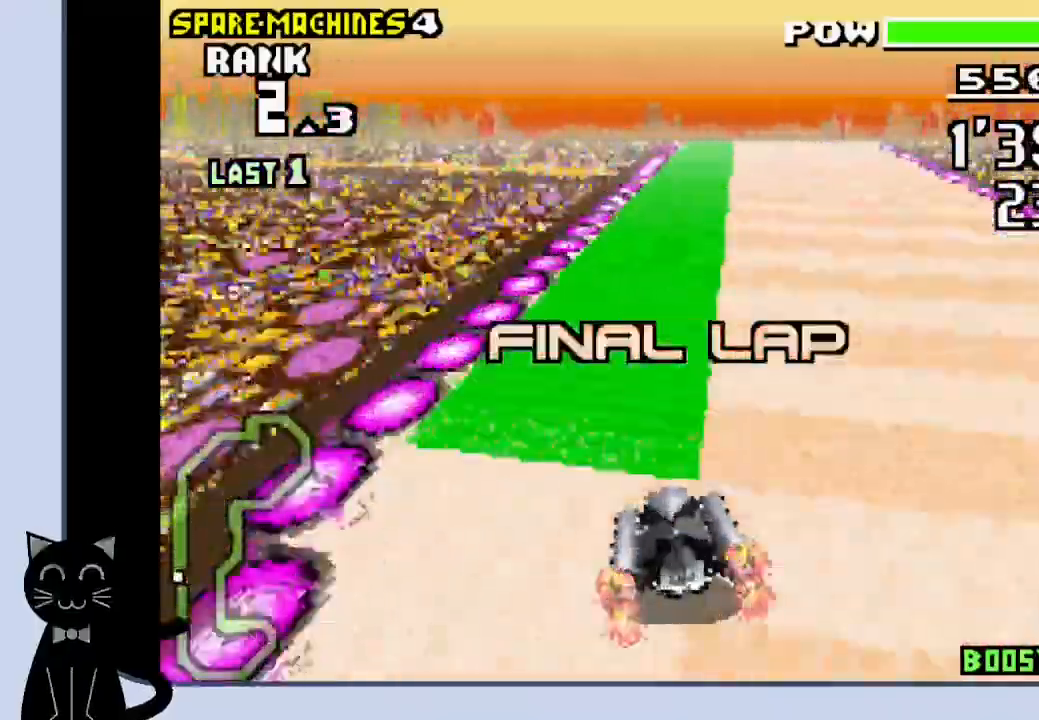
{"buttons": ["CROSS"], "events": [[233, "DPAD_RIGHT", "up"]]}
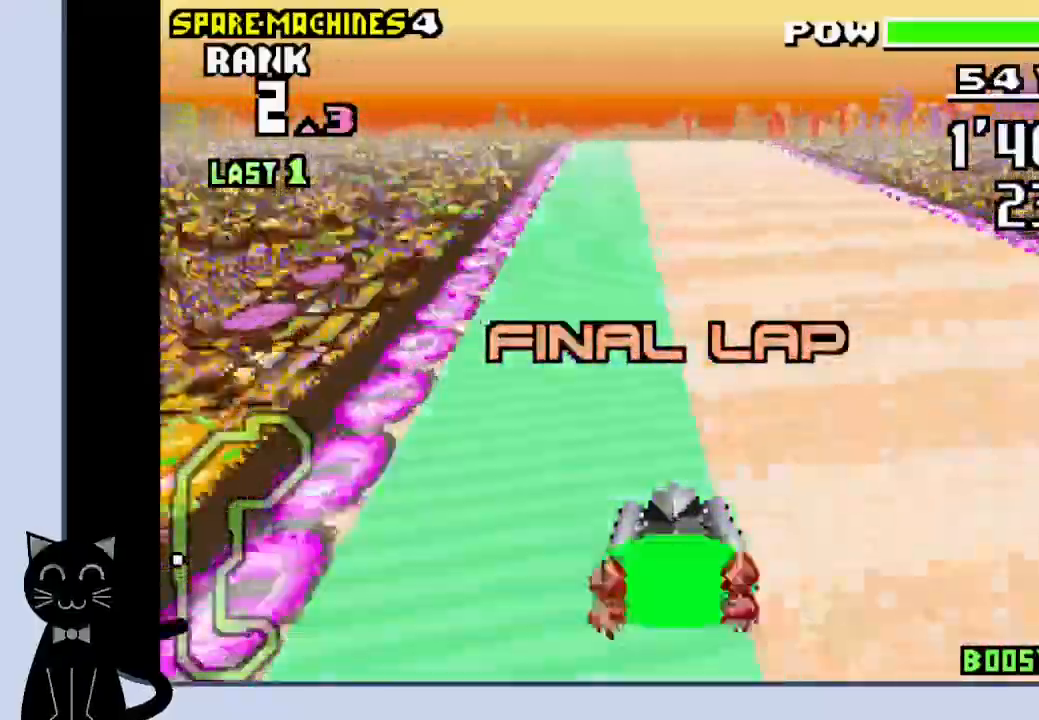
{"buttons": ["CROSS"], "events": []}
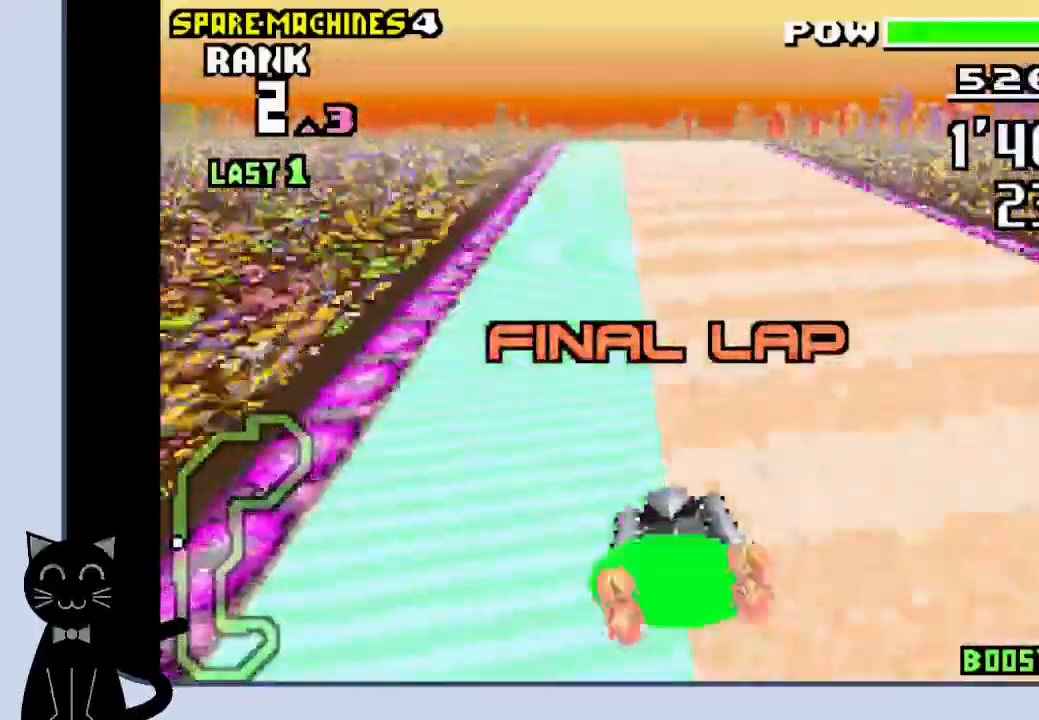
{"buttons": ["CROSS", "R1"], "events": [[283, "R1", "down"]]}
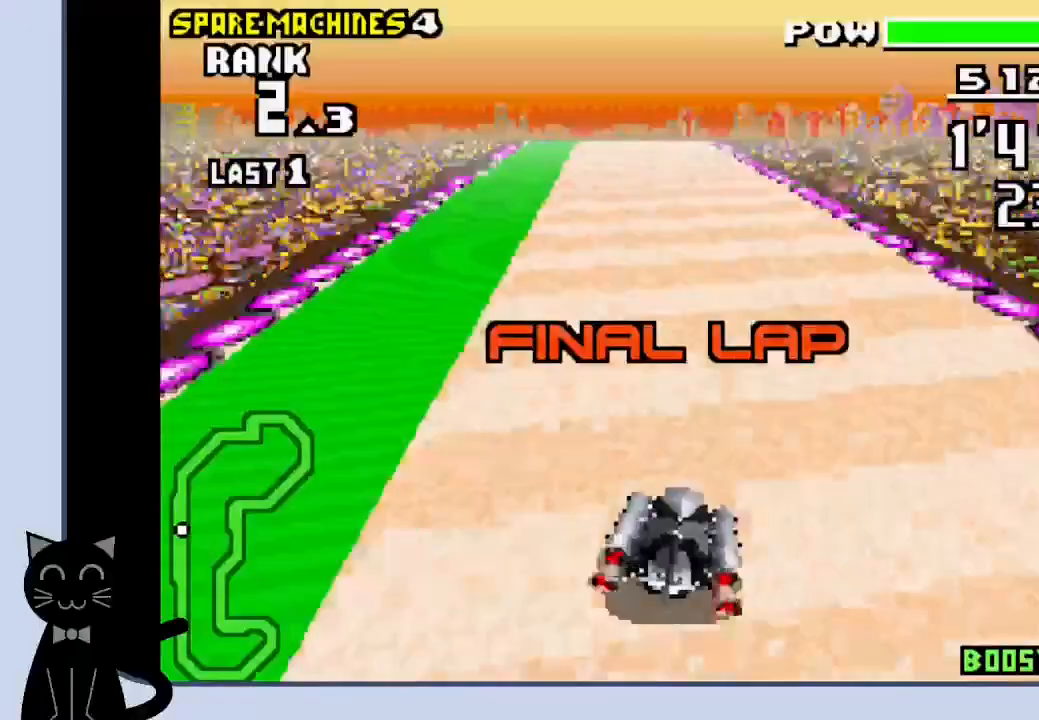
{"buttons": ["CROSS"], "events": [[283, "R1", "up"]]}
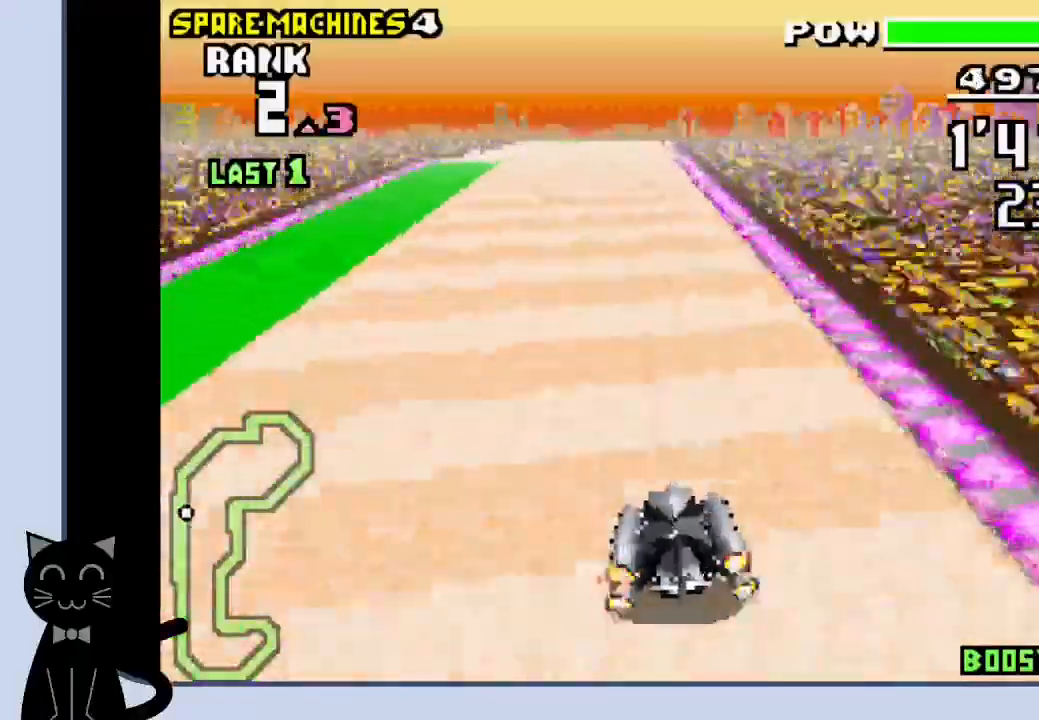
{"buttons": ["CROSS"], "events": []}
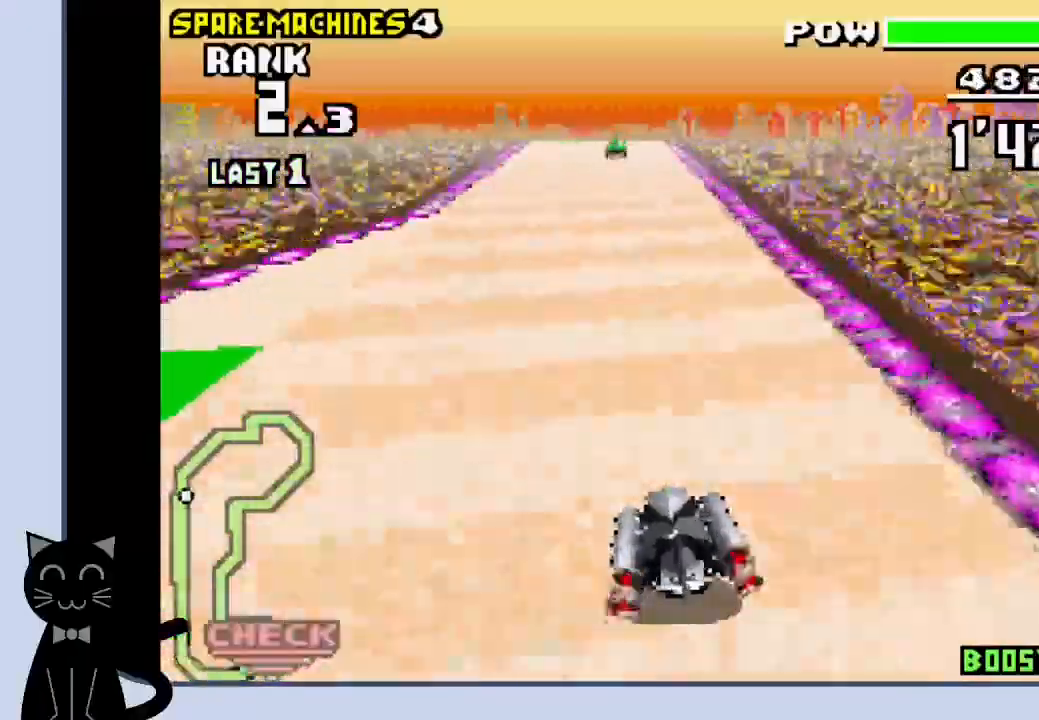
{"buttons": ["CROSS"], "events": []}
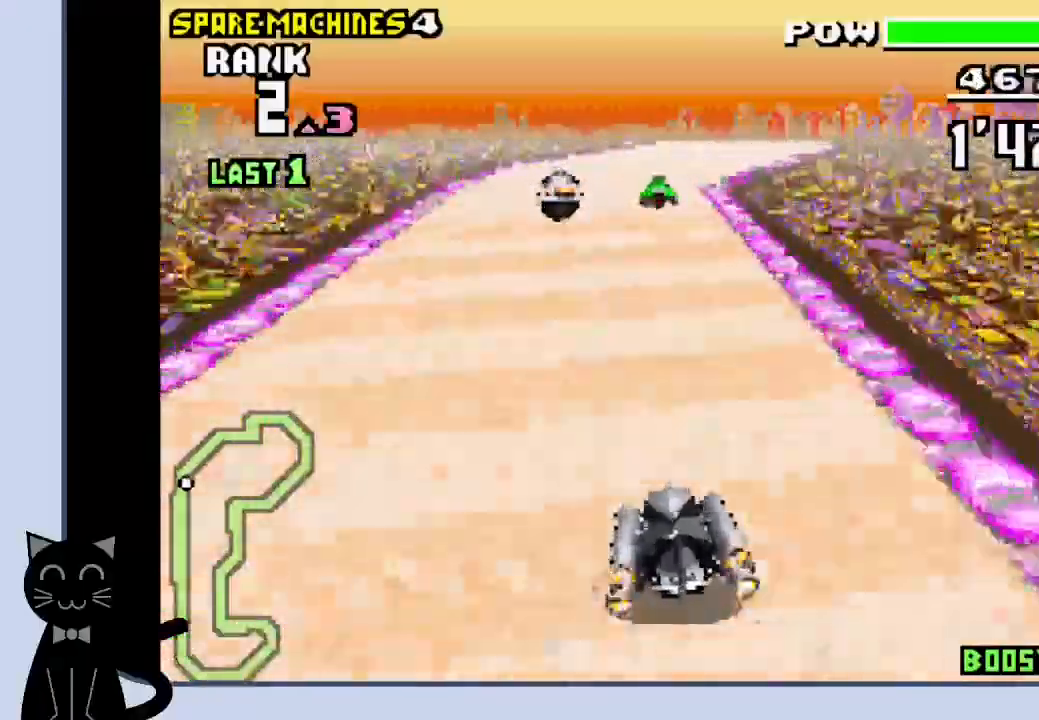
{"buttons": ["DPAD_RIGHT"], "events": [[367, "DPAD_RIGHT", "down"], [467, "CROSS", "up"]]}
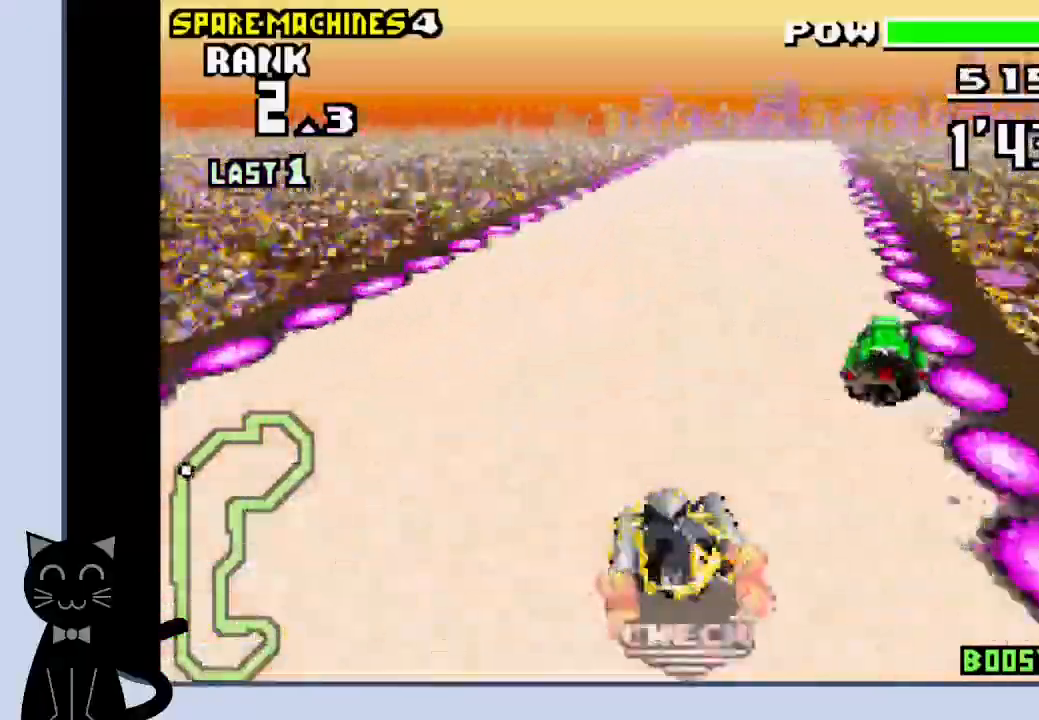
{"buttons": ["CROSS"], "events": [[50, "CROSS", "down"], [117, "CROSS", "up"], [233, "CROSS", "down"], [300, "CROSS", "up"], [383, "CROSS", "down"], [383, "DPAD_RIGHT", "up"]]}
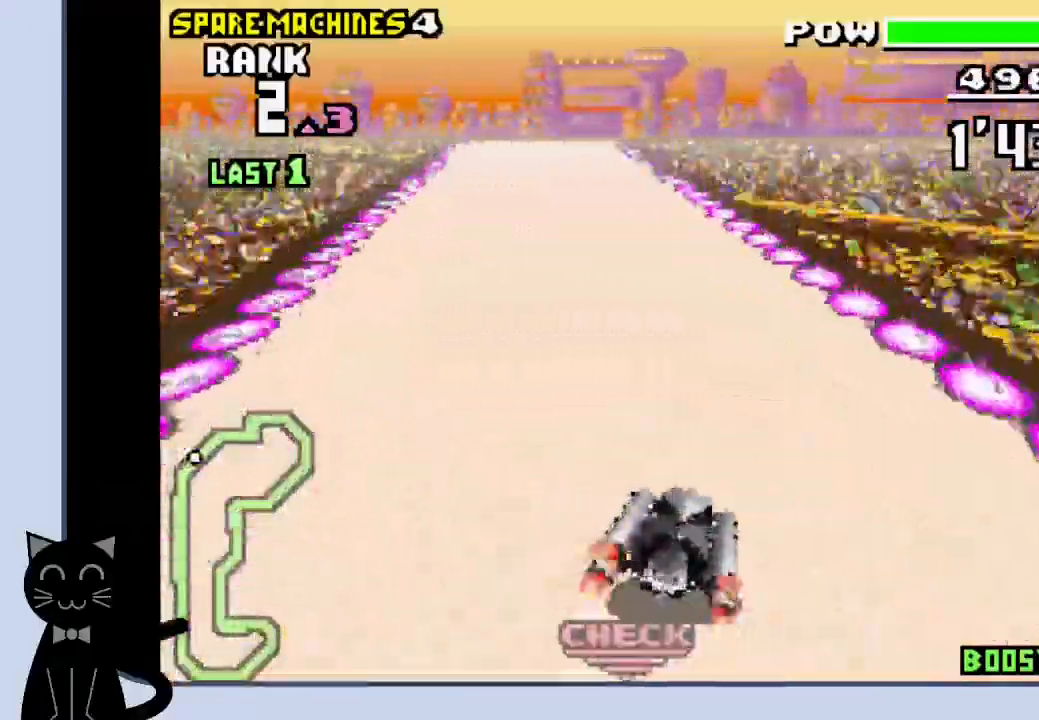
{"buttons": ["CROSS"], "events": [[133, "DPAD_LEFT", "down"], [267, "DPAD_LEFT", "up"]]}
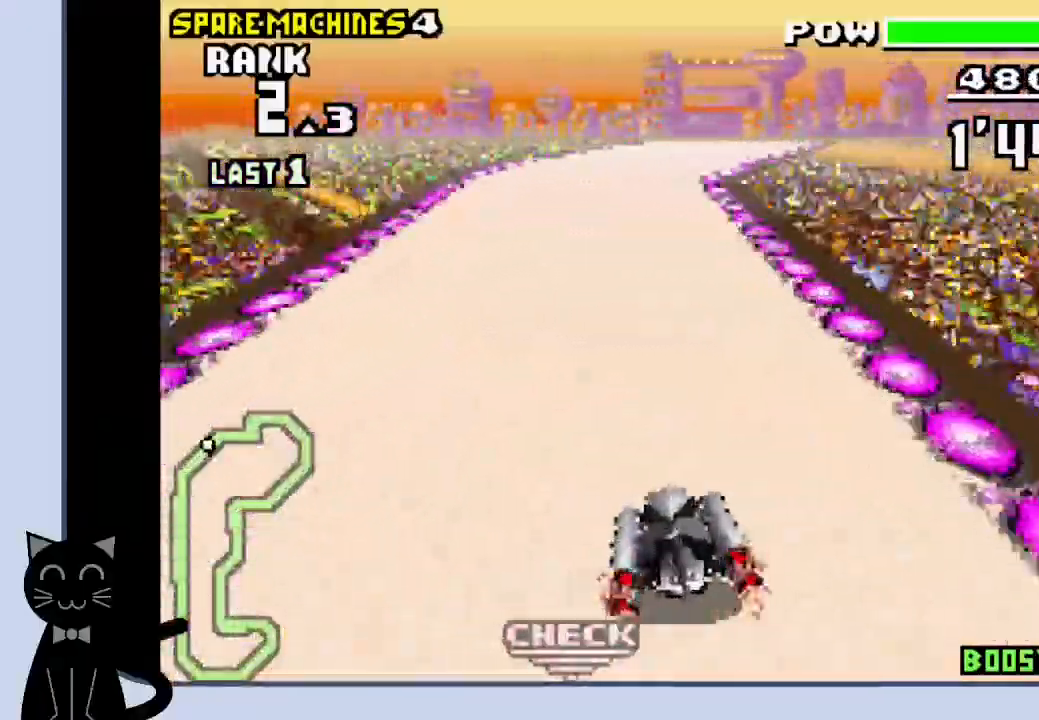
{"buttons": ["CROSS", "DPAD_RIGHT"], "events": [[233, "DPAD_RIGHT", "down"], [317, "CROSS", "up"], [433, "CROSS", "down"]]}
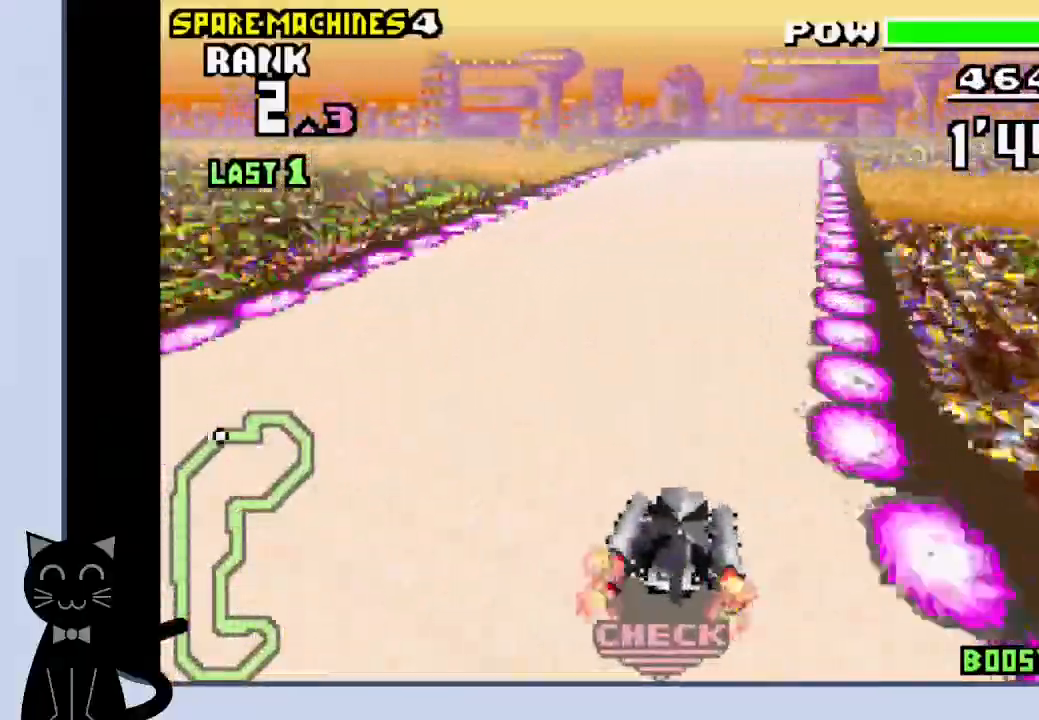
{"buttons": ["CROSS"], "events": [[33, "DPAD_RIGHT", "up"]]}
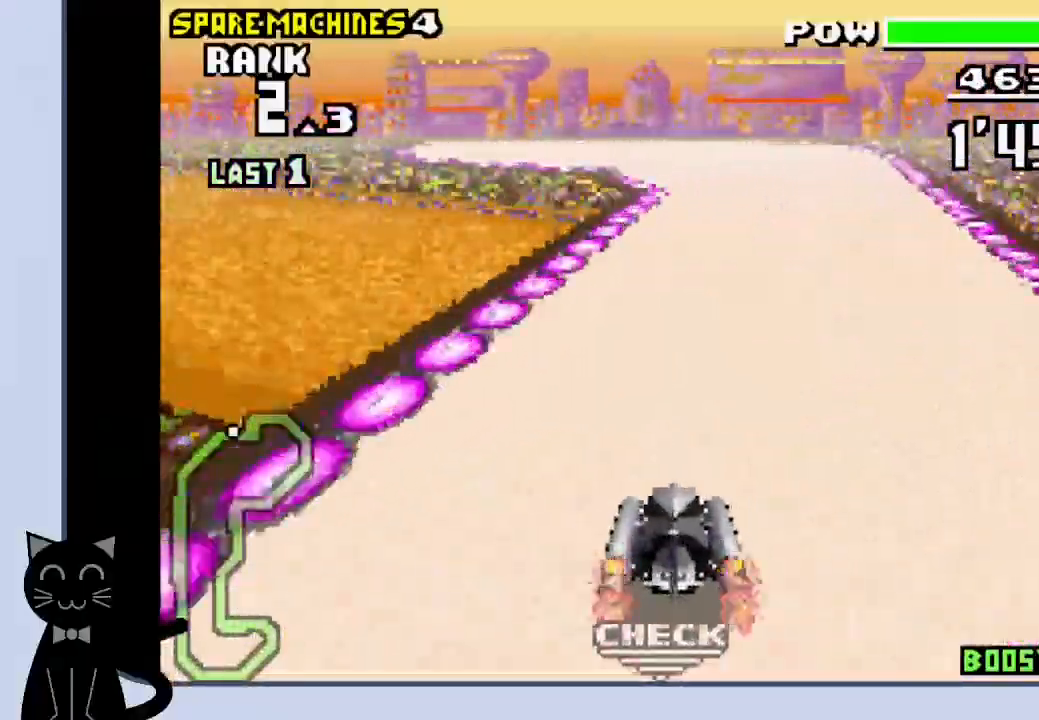
{"buttons": ["CROSS"], "events": [[83, "R1", "down"], [283, "DPAD_LEFT", "down"], [333, "CROSS", "up"], [333, "R1", "up"], [433, "CROSS", "down"], [483, "DPAD_LEFT", "up"]]}
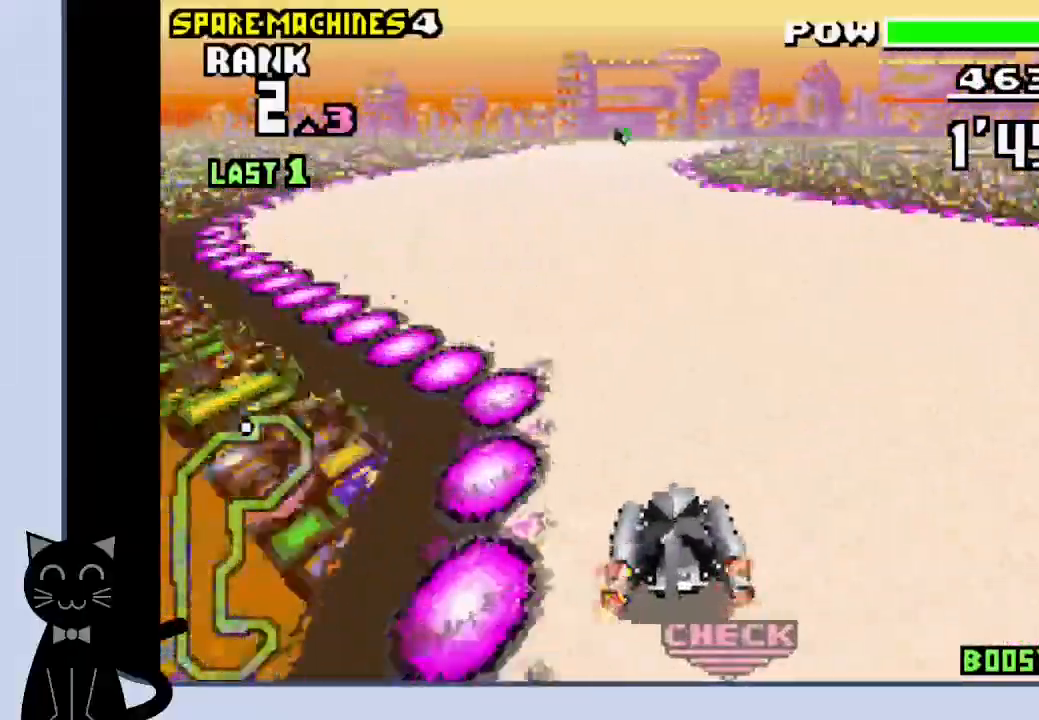
{"buttons": ["CROSS", "DPAD_RIGHT"], "events": [[217, "DPAD_RIGHT", "down"]]}
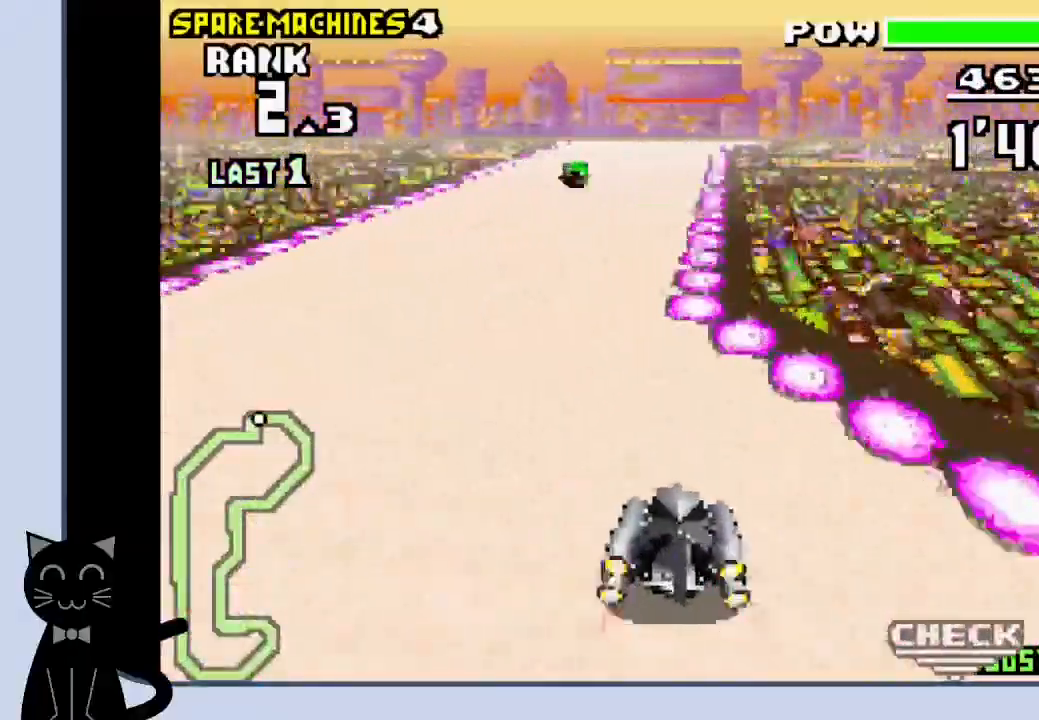
{"buttons": ["CROSS"], "events": [[100, "CROSS", "up"], [167, "DPAD_RIGHT", "up"], [183, "CROSS", "down"]]}
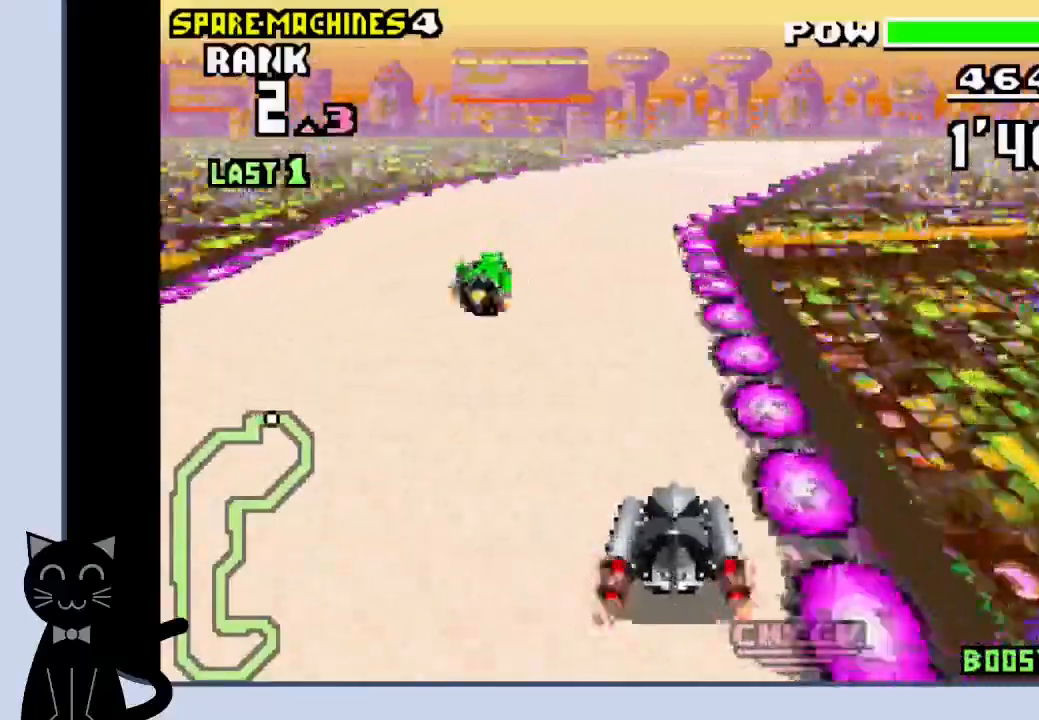
{"buttons": ["CROSS", "DPAD_RIGHT"], "events": [[100, "DPAD_RIGHT", "down"], [217, "CROSS", "up"], [317, "CROSS", "down"], [417, "CROSS", "up"], [500, "CROSS", "down"]]}
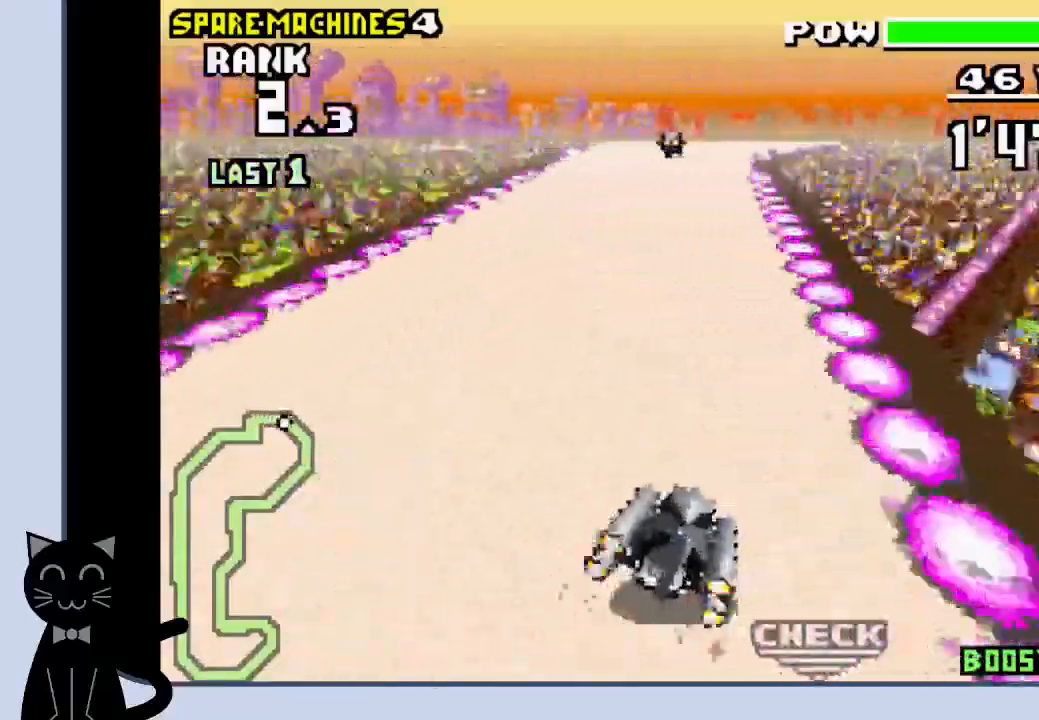
{"buttons": ["CROSS", "DPAD_RIGHT"]}